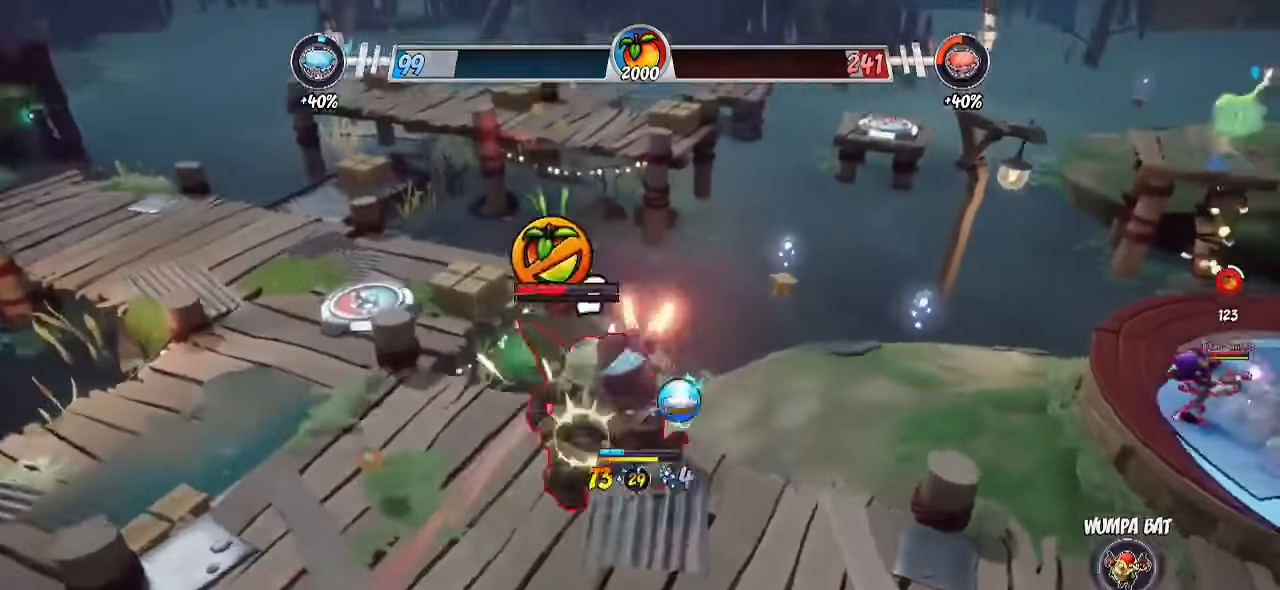
Gameplay with a controller (PlayStation layout); each line is a JSON object with the inputs held at the frame after it. "events" lists button and stick changes between this image and that frame as [ms after this image, input, new state], when the widget could be followed in between. Not read: R1 R3.
{"buttons": [], "left_stick": "up-left", "right_stick": "center", "events": [[133, "CROSS", "down"], [150, "SQUARE", "up"], [250, "CIRCLE", "down"], [283, "CROSS", "up"], [450, "CIRCLE", "up"]]}
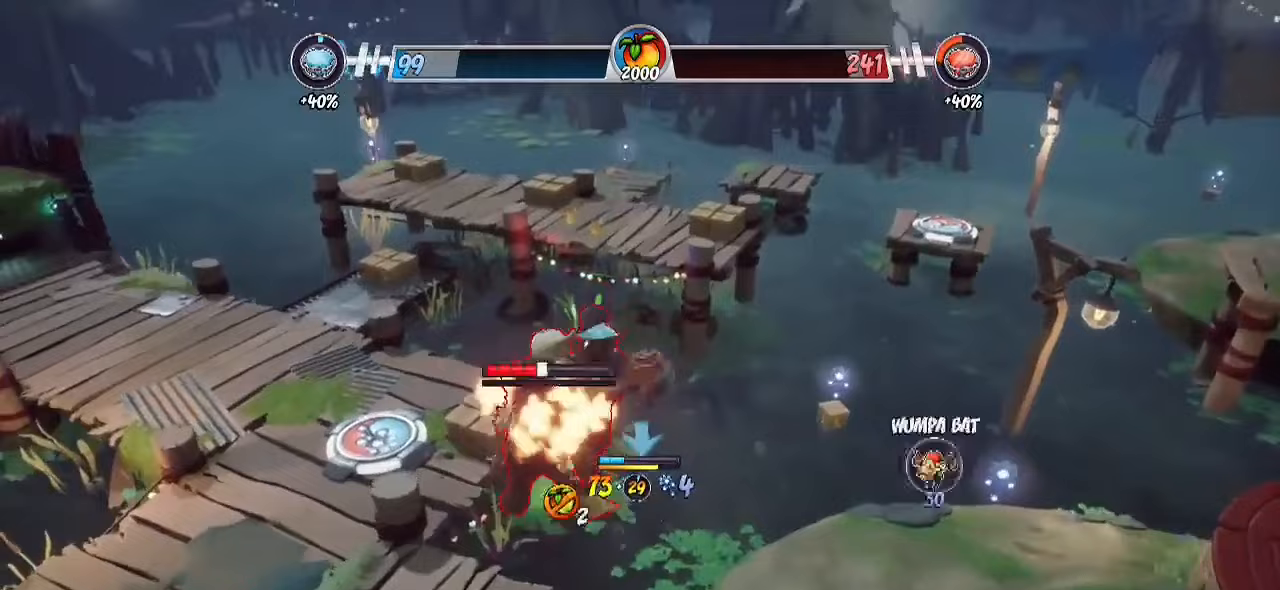
{"buttons": ["CIRCLE"], "left_stick": "down-left", "right_stick": "center", "events": [[100, "left_stick", "left"], [217, "left_stick", "down-left"], [350, "CIRCLE", "down"]]}
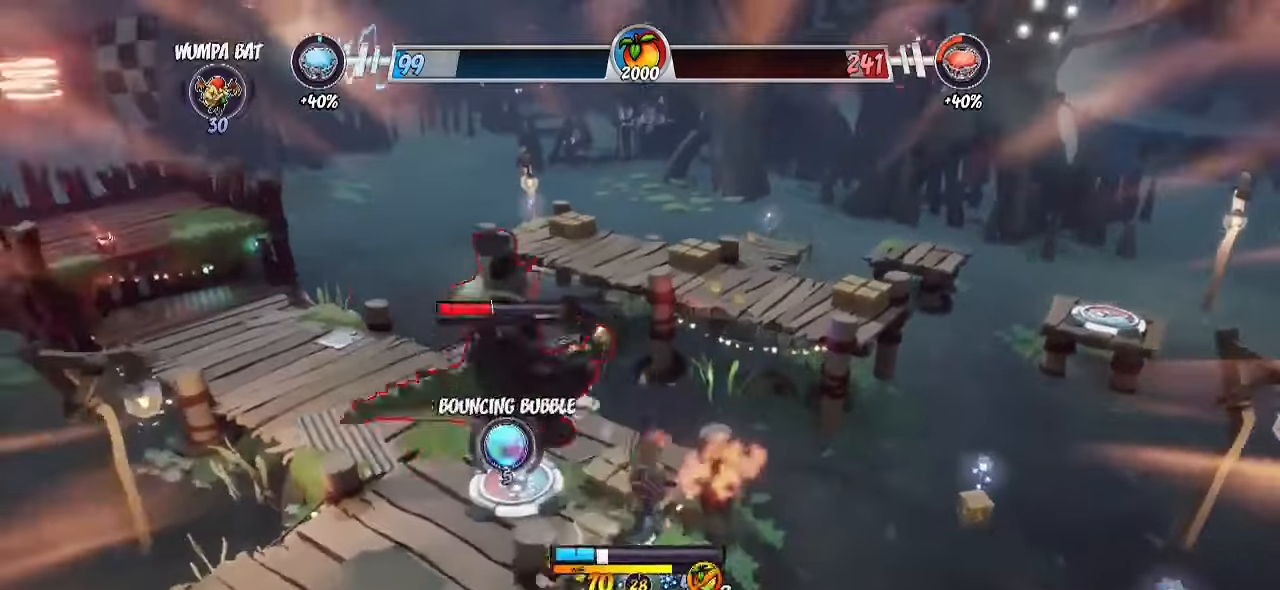
{"buttons": [], "left_stick": "right", "right_stick": "center", "events": [[67, "CIRCLE", "up"], [150, "left_stick", "up-left"], [217, "right_stick", "right"], [283, "left_stick", "up-right"], [350, "left_stick", "right"], [417, "right_stick", "center"]]}
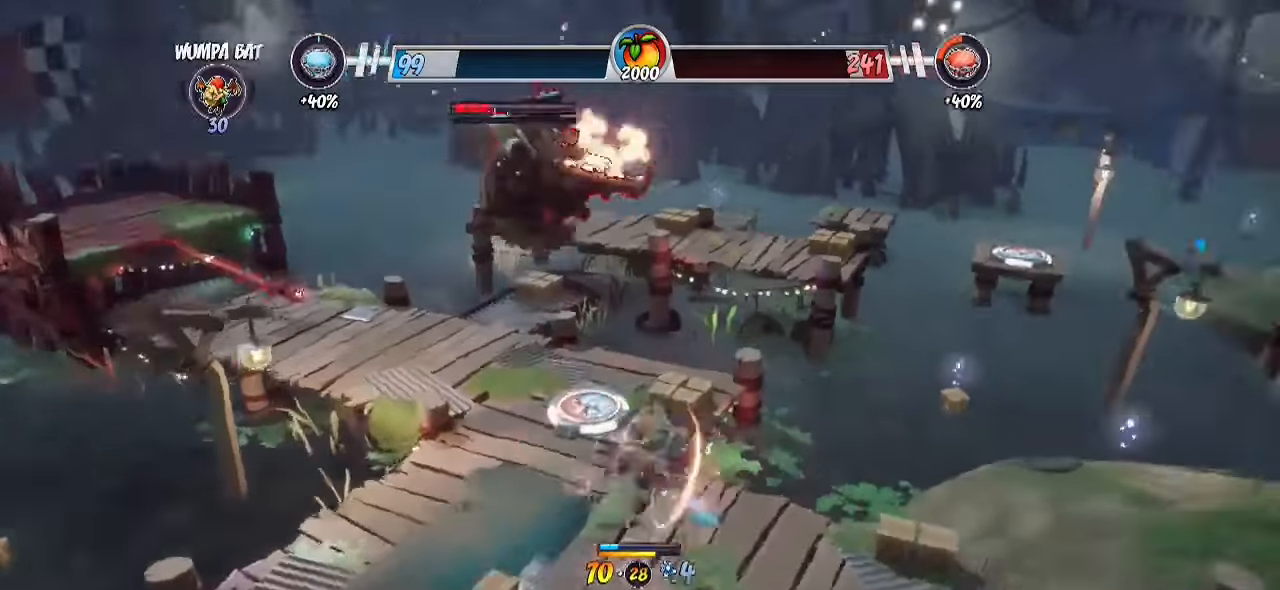
{"buttons": ["R2"], "left_stick": "up-right", "right_stick": "left", "events": [[67, "R2", "down"], [83, "left_stick", "up-right"], [450, "right_stick", "left"]]}
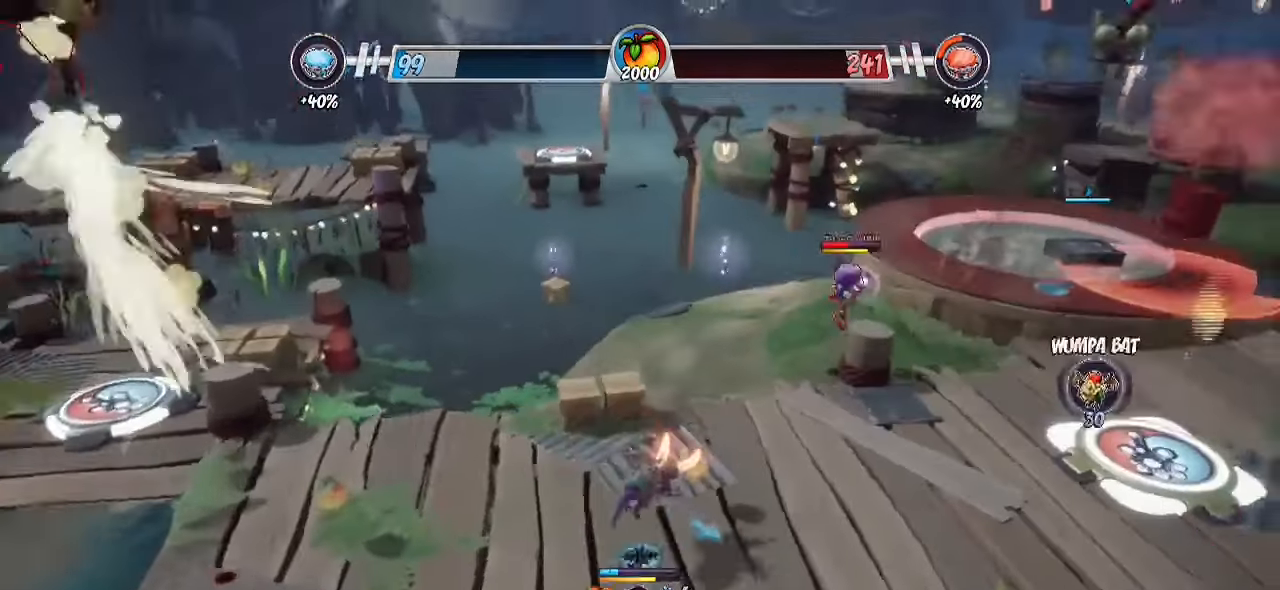
{"buttons": ["CROSS", "R2"], "left_stick": "up", "right_stick": "center", "events": [[133, "right_stick", "center"], [317, "left_stick", "up"], [350, "CROSS", "down"]]}
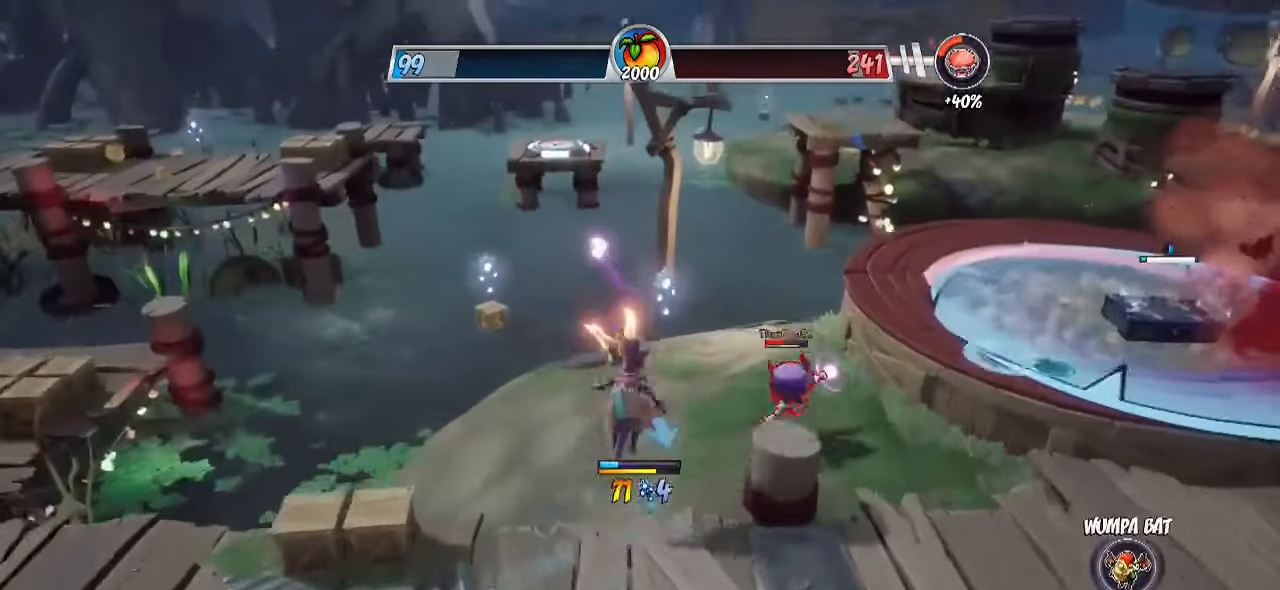
{"buttons": [], "left_stick": "right", "right_stick": "center", "events": [[83, "CROSS", "up"], [100, "left_stick", "right"], [133, "R2", "up"], [200, "SQUARE", "down"], [250, "SQUARE", "up"]]}
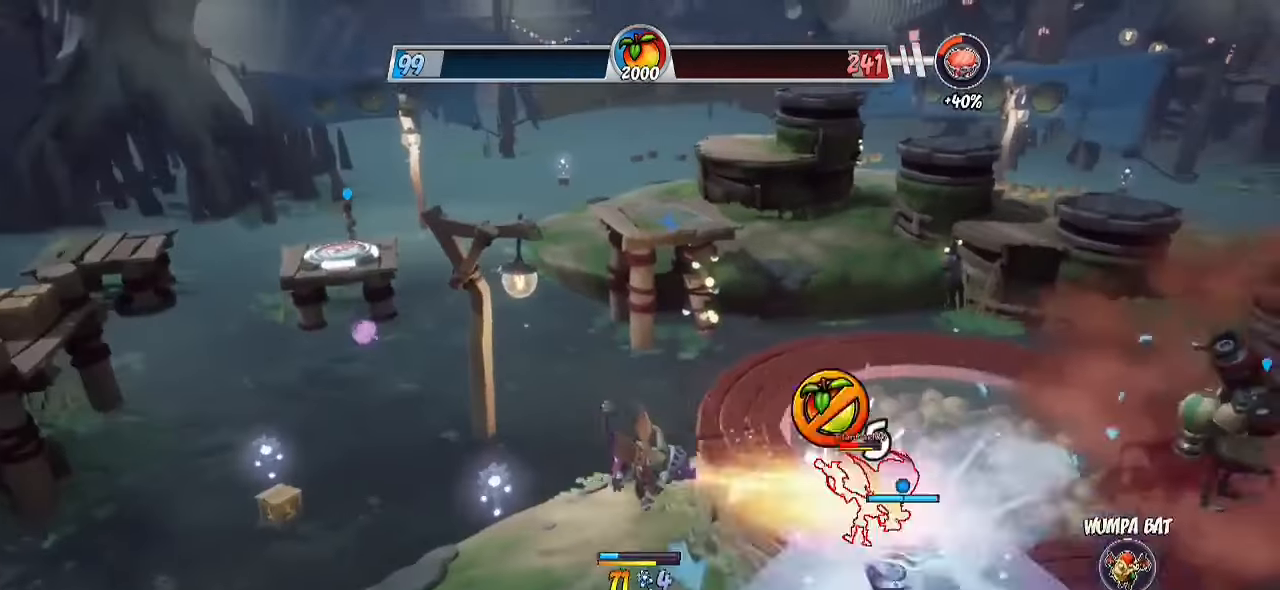
{"buttons": [], "left_stick": "up", "right_stick": "down-left", "events": [[117, "CROSS", "down"], [167, "left_stick", "up-right"], [250, "CROSS", "up"], [333, "SQUARE", "down"], [383, "left_stick", "up-left"], [417, "SQUARE", "up"], [467, "left_stick", "up"], [483, "right_stick", "down-left"]]}
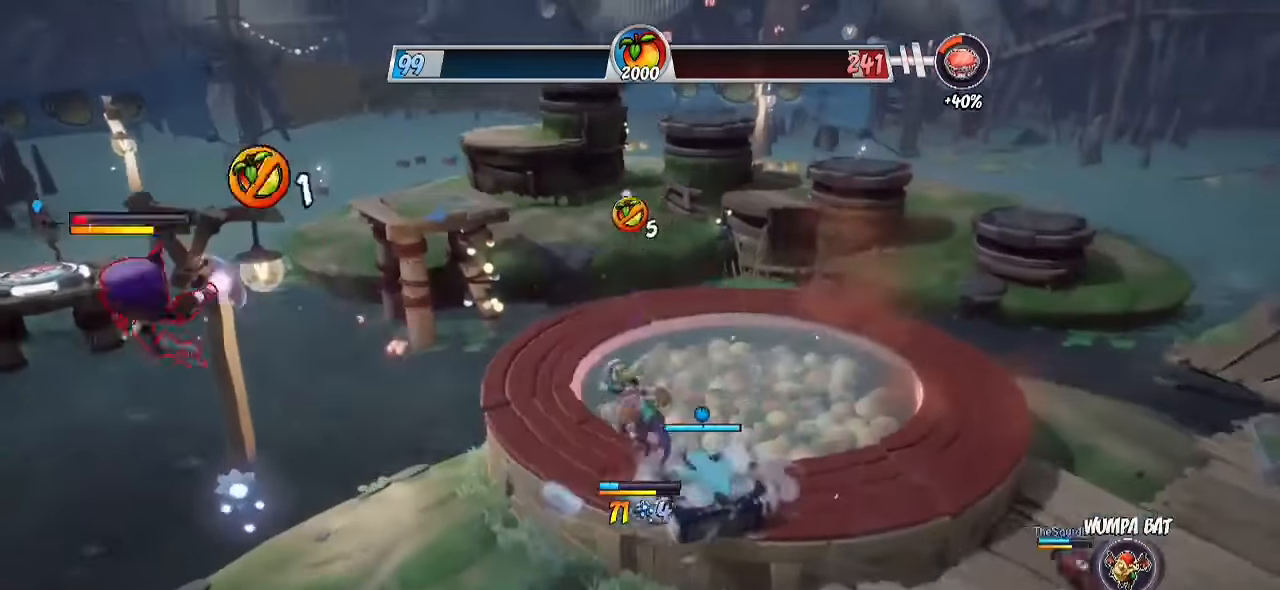
{"buttons": ["R2"], "left_stick": "right", "right_stick": "down-left", "events": [[83, "R2", "down"], [100, "left_stick", "up-right"], [500, "left_stick", "right"]]}
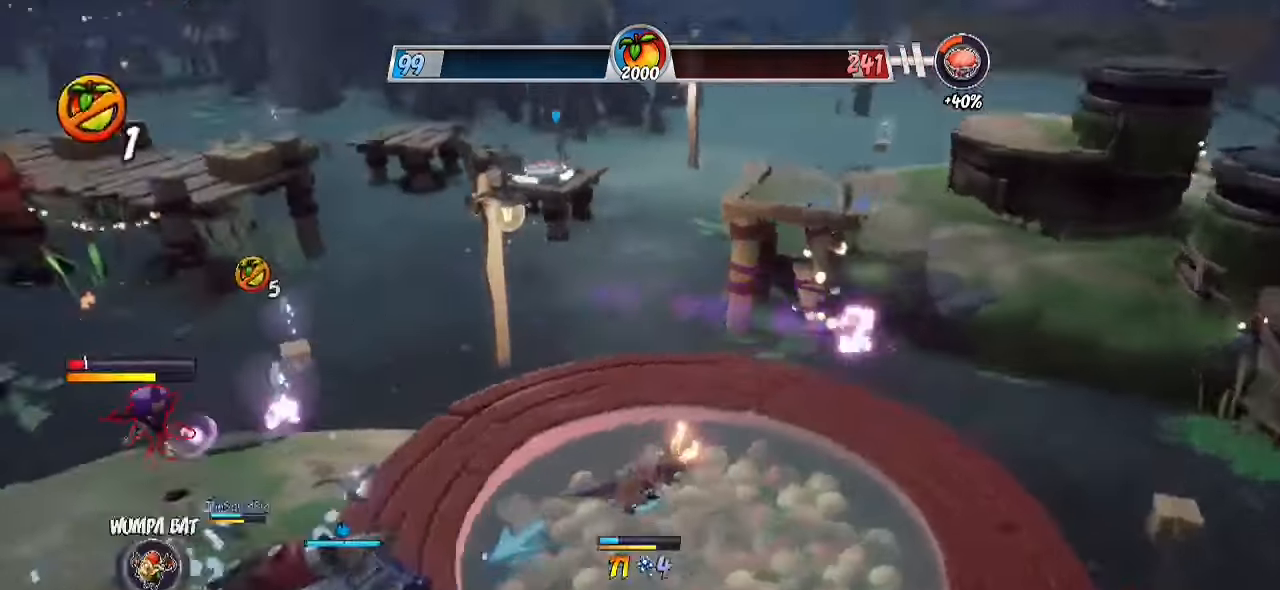
{"buttons": ["CROSS", "R2"], "left_stick": "up-right", "right_stick": "center", "events": [[117, "left_stick", "up-right"], [217, "right_stick", "center"], [333, "CROSS", "down"]]}
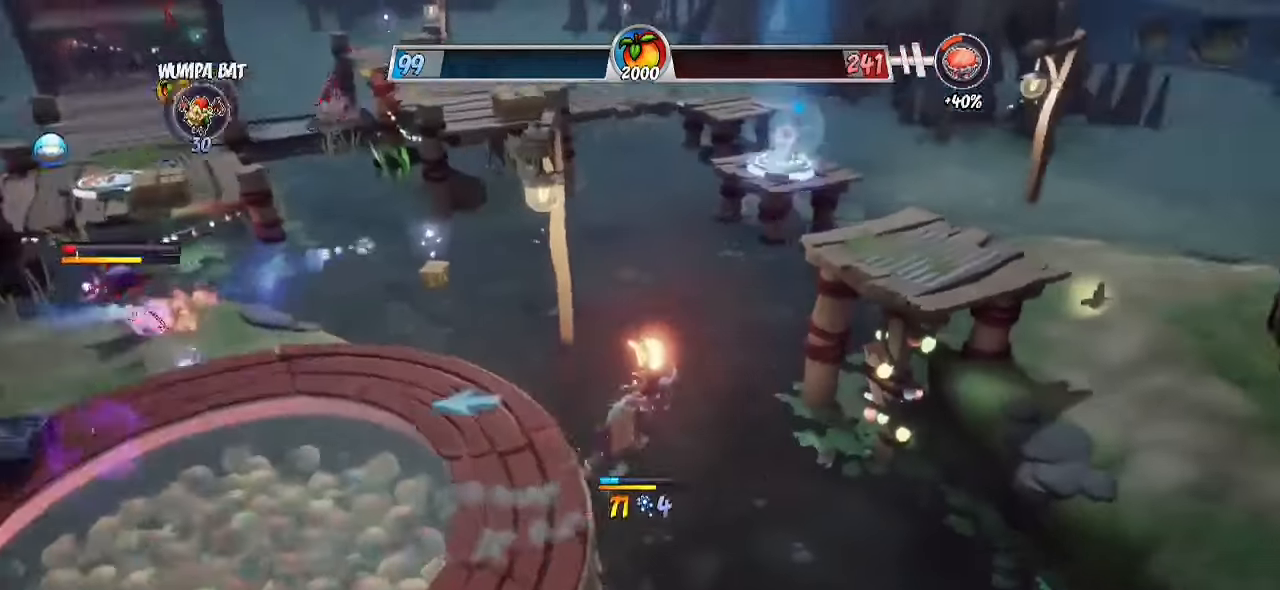
{"buttons": ["R2"], "left_stick": "up", "right_stick": "center", "events": [[167, "left_stick", "up"], [417, "CROSS", "up"]]}
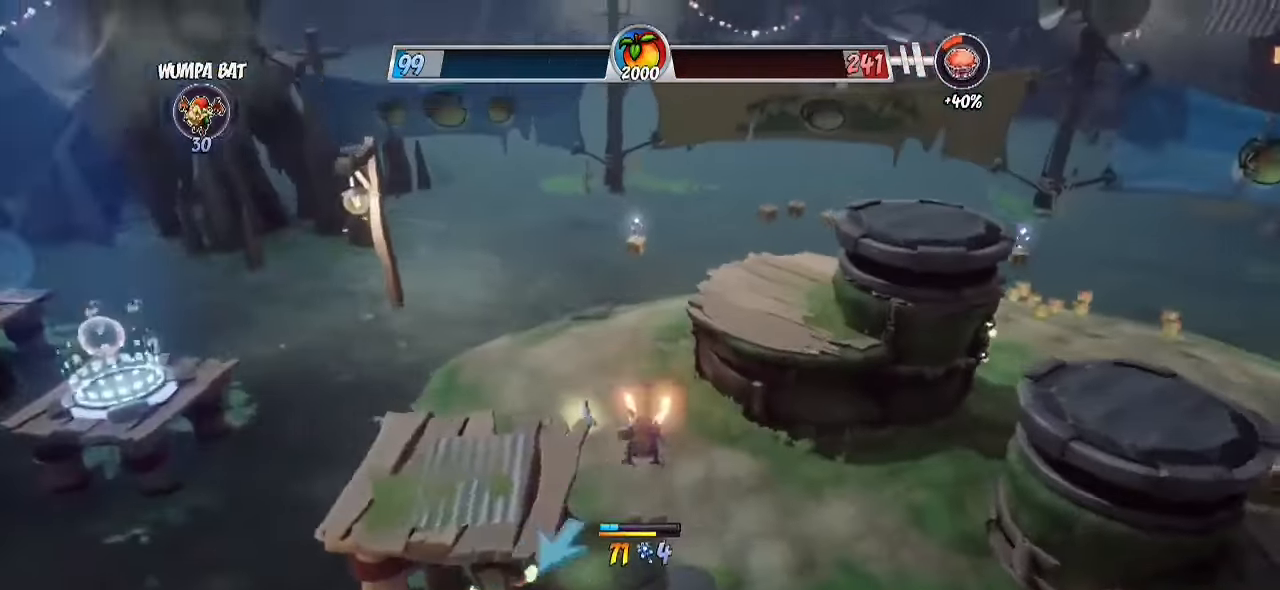
{"buttons": ["R2"], "left_stick": "up", "right_stick": "down-right", "events": [[333, "right_stick", "down-right"]]}
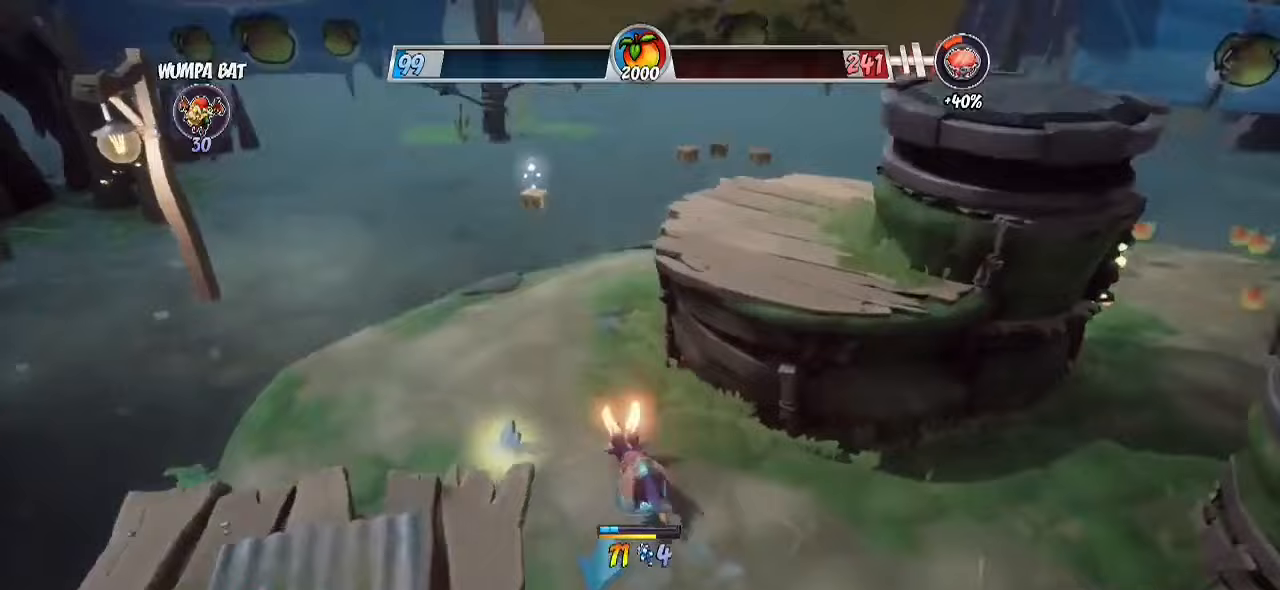
{"buttons": ["R2"], "left_stick": "up-left", "right_stick": "right", "events": [[100, "right_stick", "center"], [217, "left_stick", "up-left"], [467, "right_stick", "right"]]}
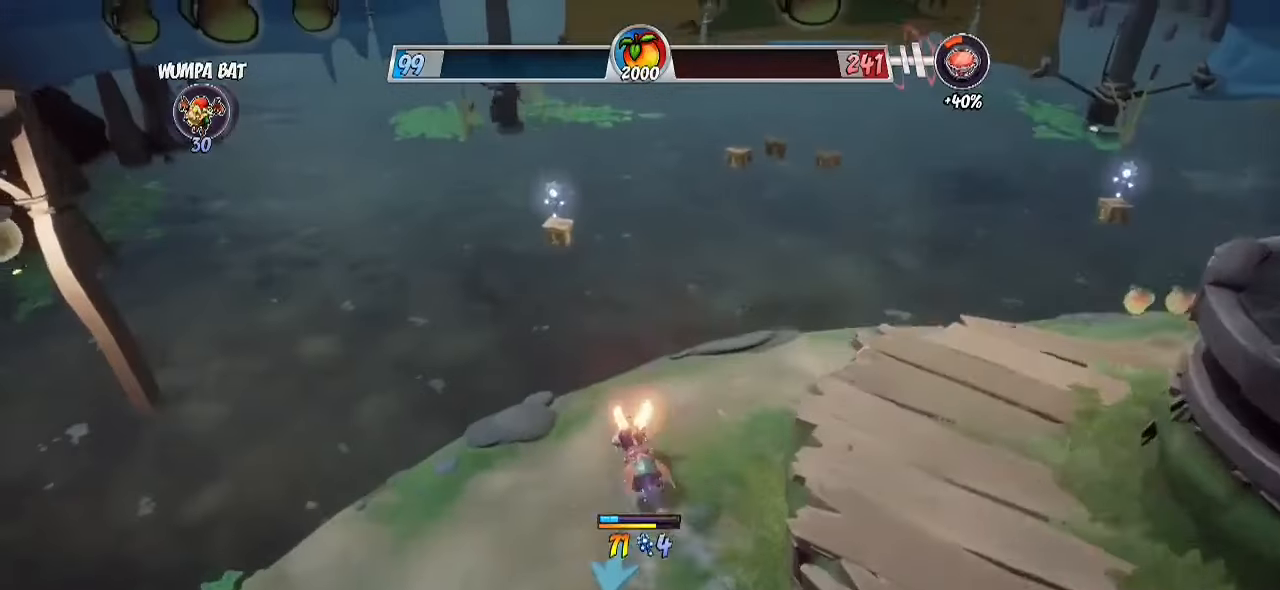
{"buttons": ["CROSS", "R2"], "left_stick": "up-left", "right_stick": "right", "events": [[133, "CROSS", "down"]]}
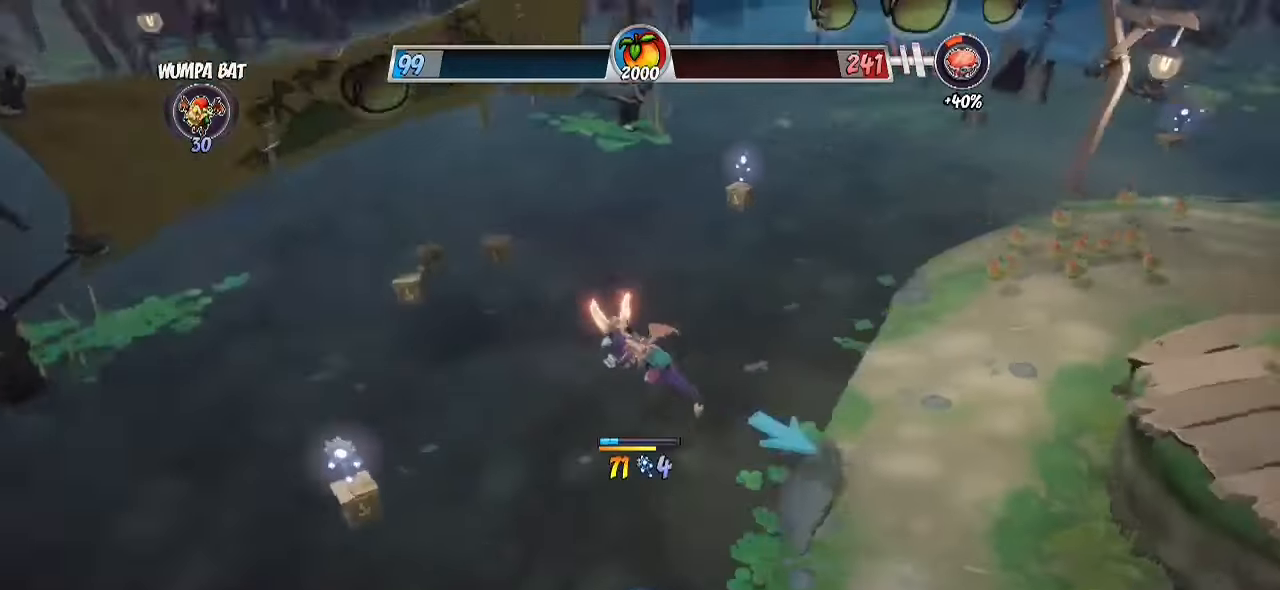
{"buttons": [], "left_stick": "down-left", "right_stick": "center", "events": [[83, "CROSS", "up"], [117, "R2", "up"], [133, "left_stick", "left"], [133, "right_stick", "center"], [400, "left_stick", "down-left"]]}
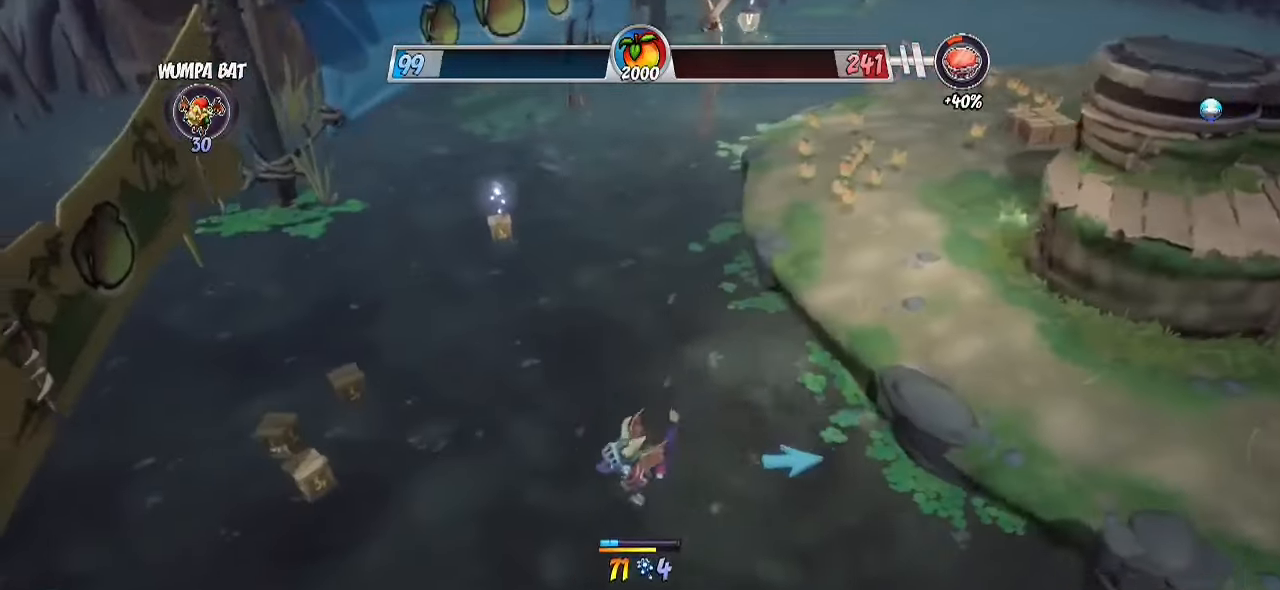
{"buttons": [], "left_stick": "up-right", "right_stick": "center", "events": [[67, "CROSS", "down"], [83, "left_stick", "down-right"], [250, "left_stick", "up-right"], [300, "CROSS", "up"]]}
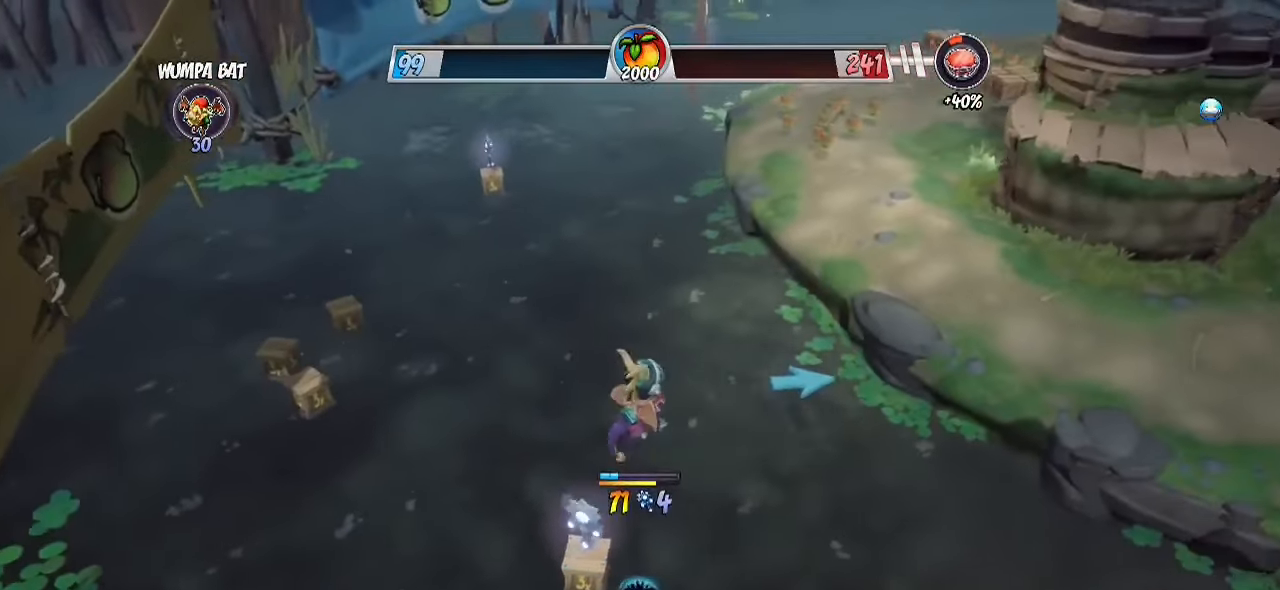
{"buttons": [], "left_stick": "up-right", "right_stick": "center", "events": [[67, "left_stick", "up"], [167, "CIRCLE", "down"], [233, "left_stick", "up-right"], [350, "CIRCLE", "up"]]}
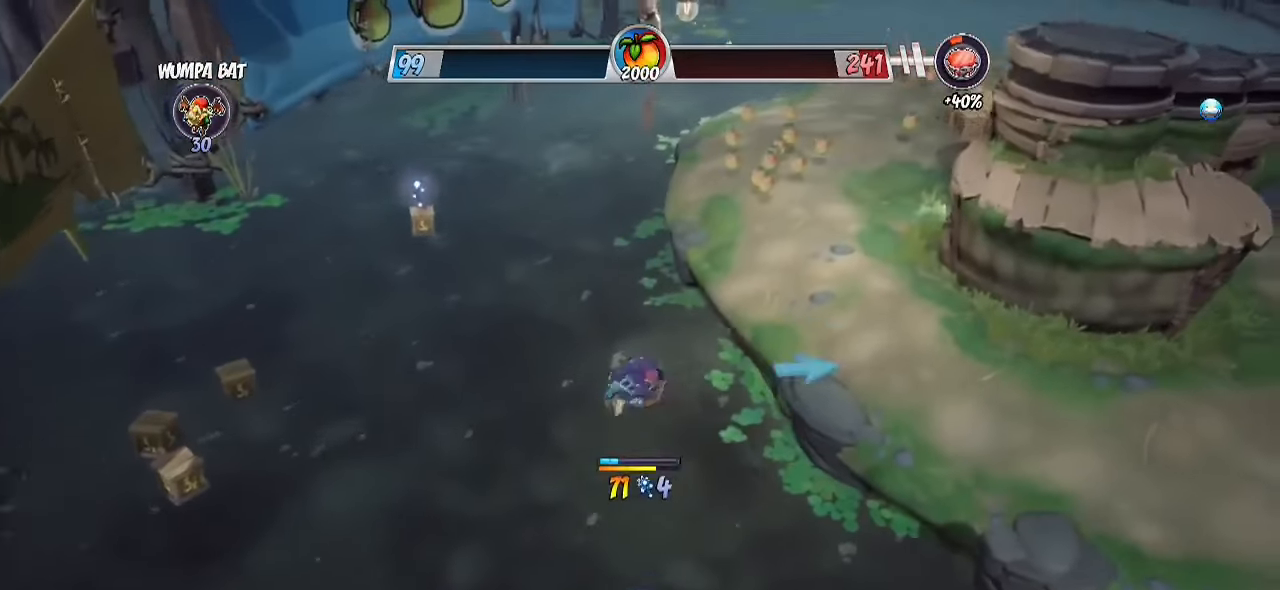
{"buttons": ["R2"], "left_stick": "up", "right_stick": "right", "events": [[83, "CIRCLE", "down"], [200, "CIRCLE", "up"], [400, "R2", "down"], [417, "right_stick", "right"], [467, "left_stick", "up"]]}
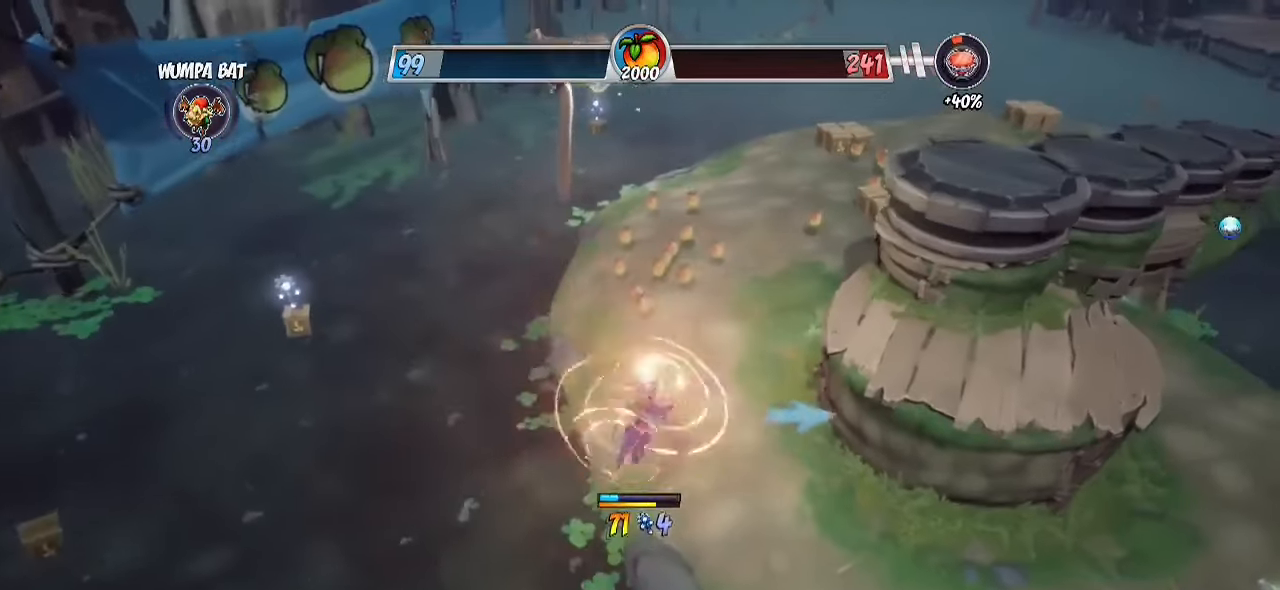
{"buttons": ["R2"], "left_stick": "up-left", "right_stick": "up-right", "events": [[217, "left_stick", "up-left"], [333, "right_stick", "up-right"]]}
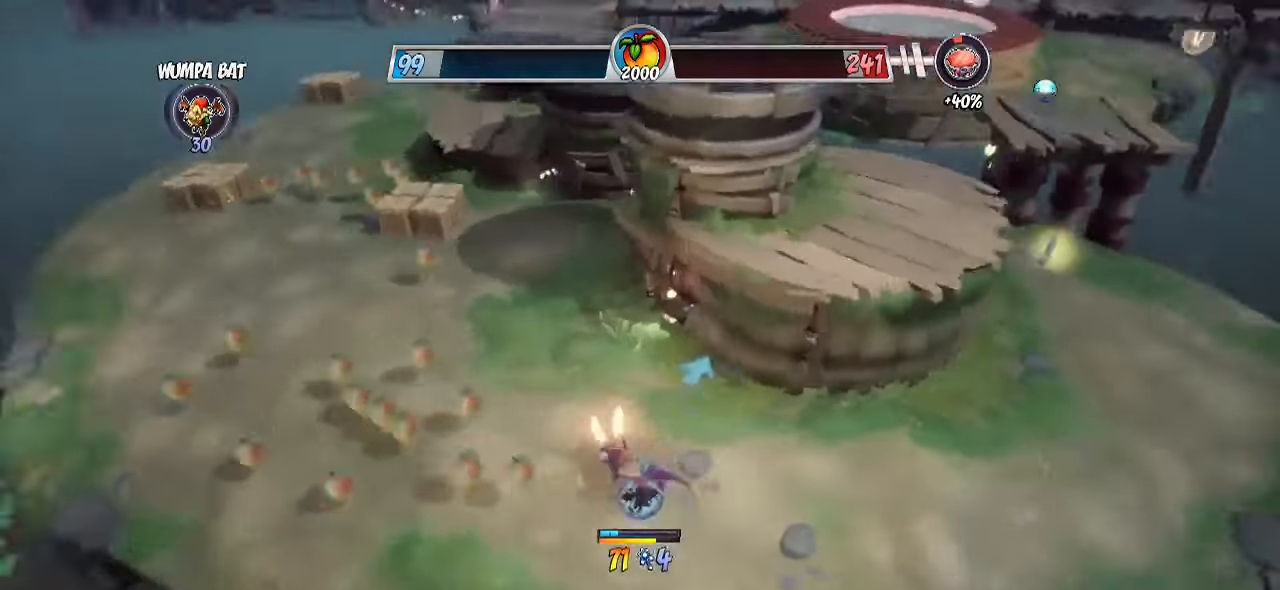
{"buttons": ["R2"], "left_stick": "up", "right_stick": "down-right", "events": [[33, "right_stick", "center"], [317, "left_stick", "up"], [467, "right_stick", "down-right"]]}
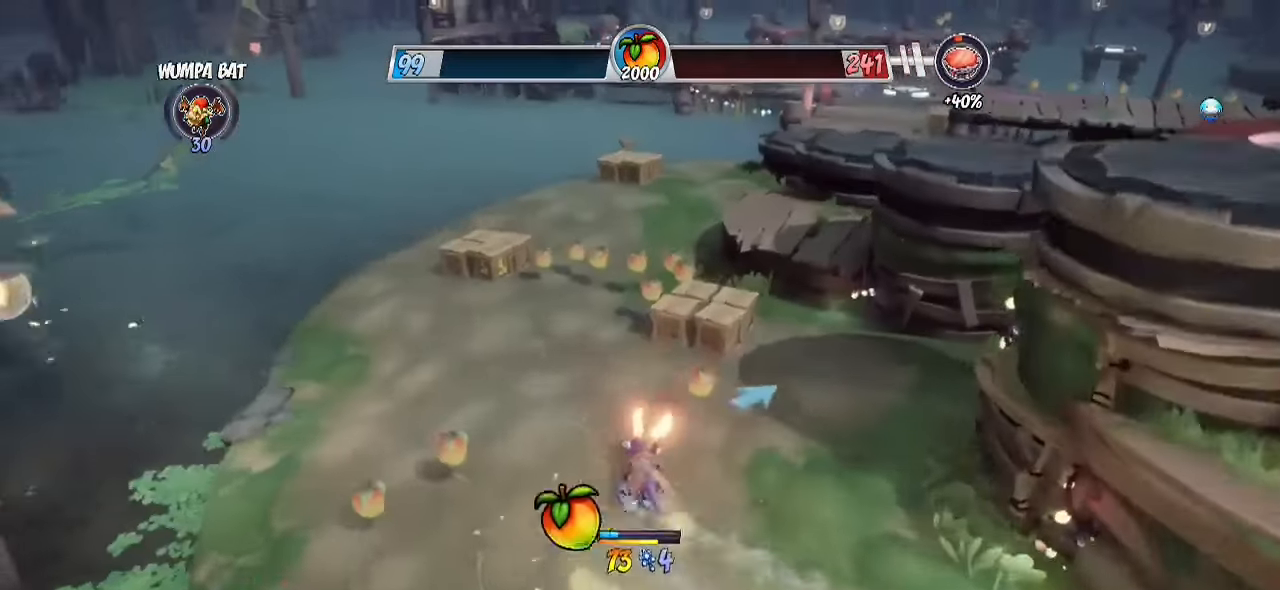
{"buttons": ["R2"], "left_stick": "left", "right_stick": "right", "events": [[133, "left_stick", "up-left"], [283, "right_stick", "right"], [300, "left_stick", "left"]]}
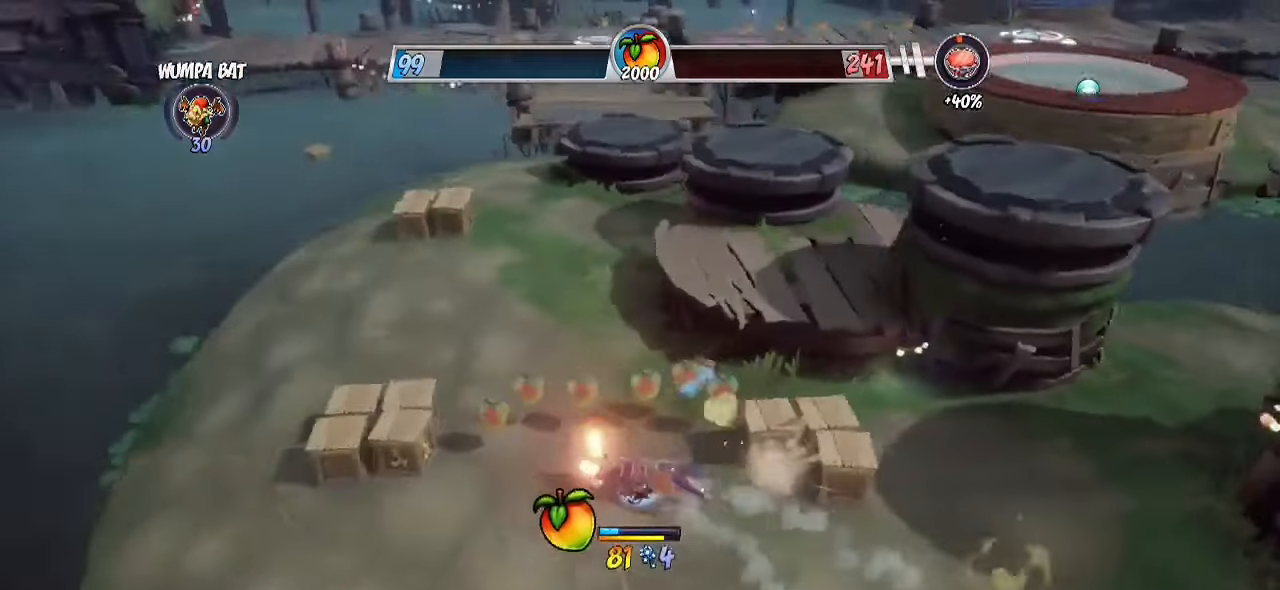
{"buttons": ["R2"], "left_stick": "up-left", "right_stick": "center", "events": [[17, "right_stick", "center"], [100, "R2", "up"], [100, "SQUARE", "down"], [233, "SQUARE", "up"], [233, "left_stick", "up-left"], [383, "R2", "down"]]}
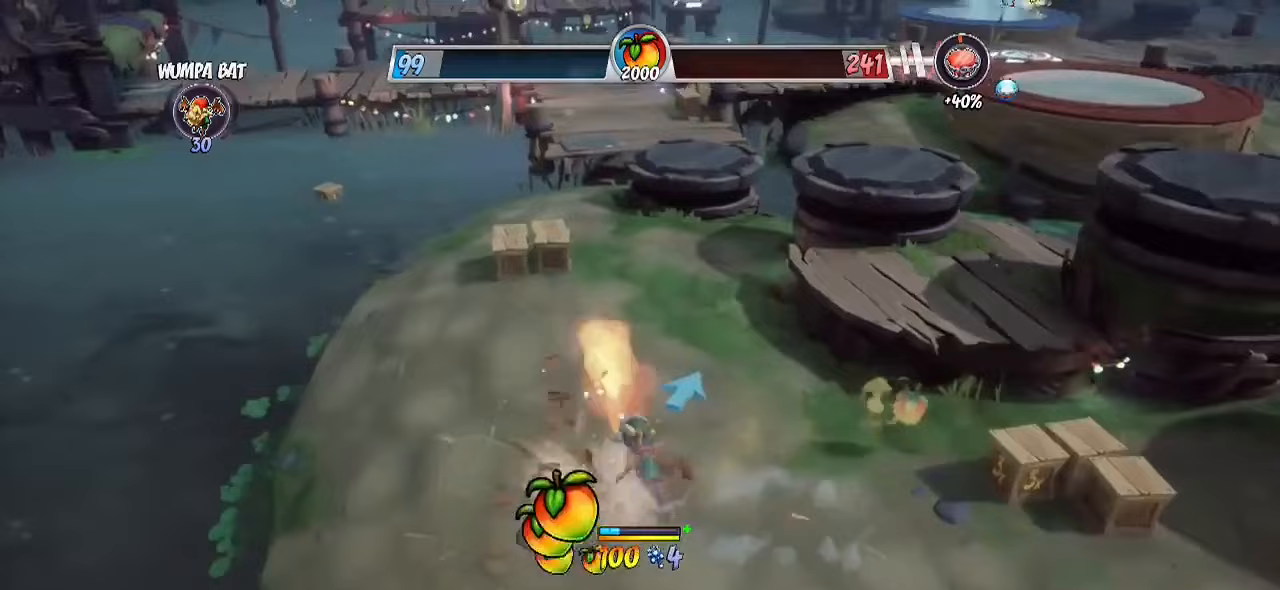
{"buttons": ["R2"], "left_stick": "up-left", "right_stick": "center", "events": [[50, "right_stick", "up-right"], [333, "right_stick", "center"]]}
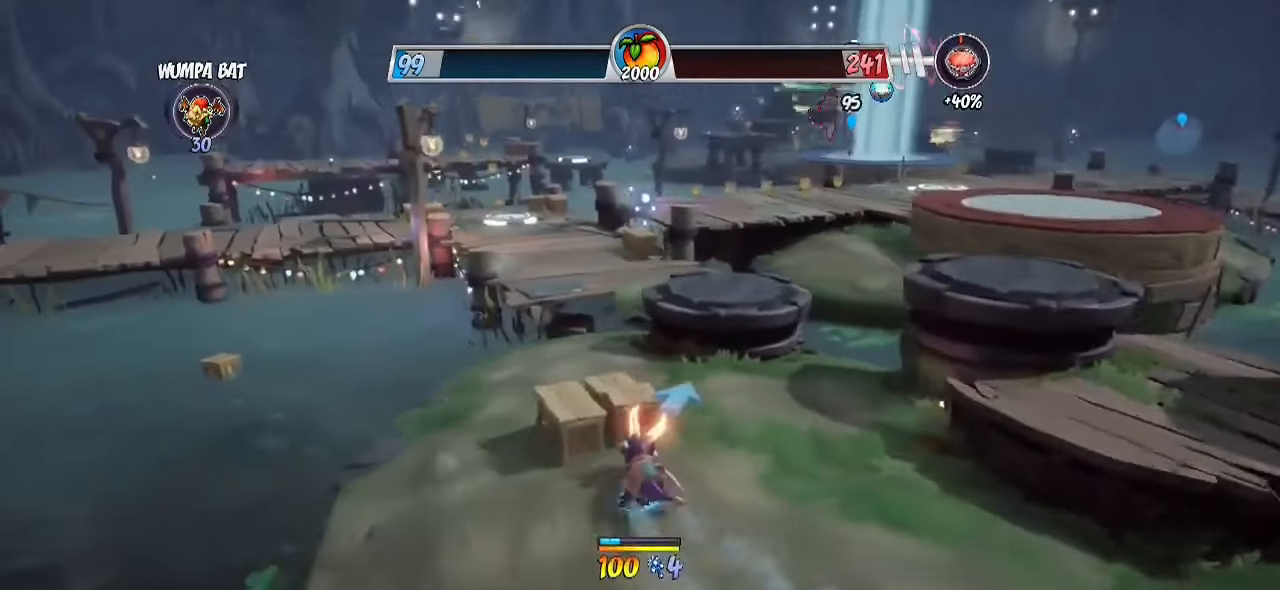
{"buttons": ["R2"], "left_stick": "up", "right_stick": "center", "events": [[100, "left_stick", "up"], [167, "right_stick", "down"], [317, "right_stick", "center"]]}
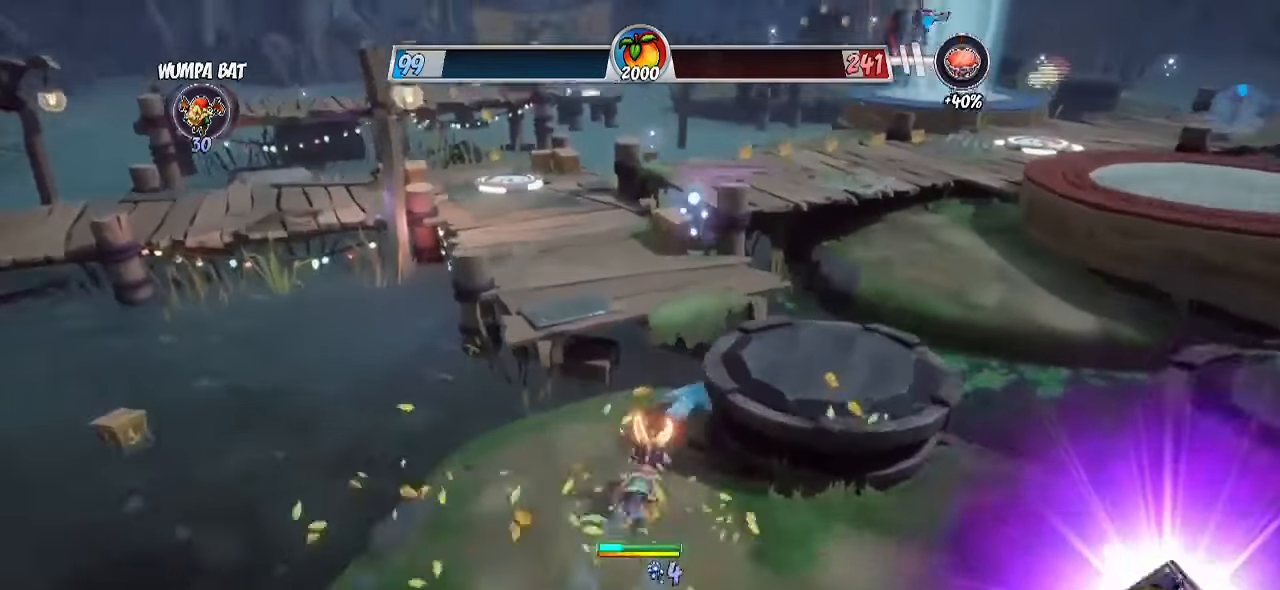
{"buttons": ["R2"], "left_stick": "up", "right_stick": "center", "events": [[67, "CROSS", "down"], [417, "CROSS", "up"]]}
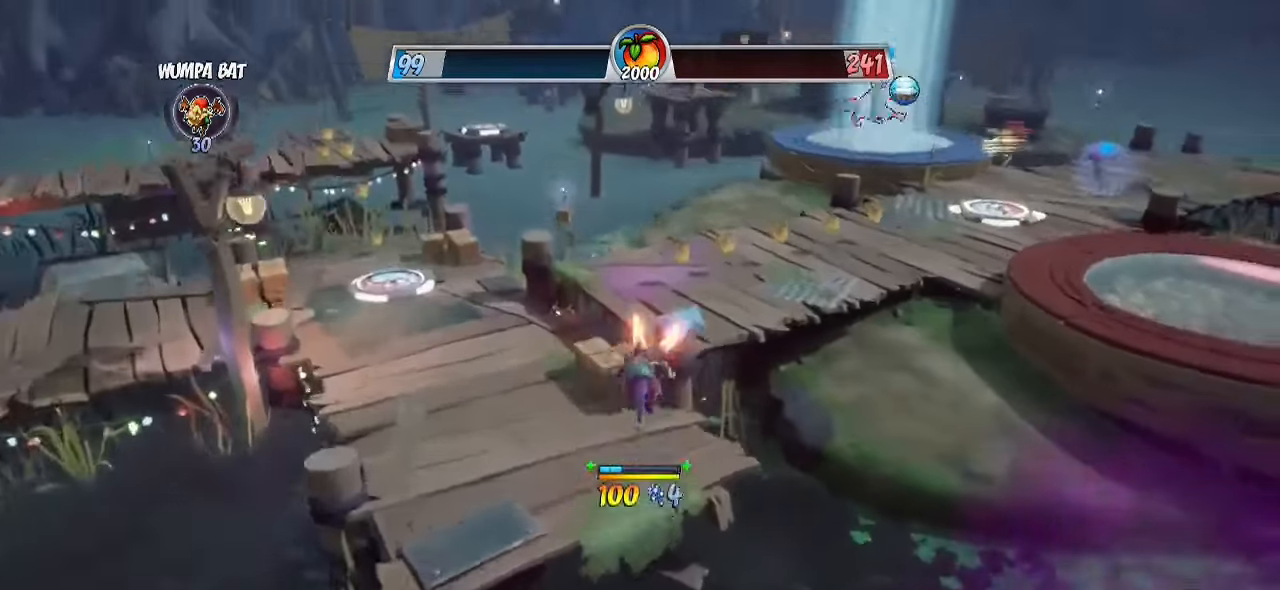
{"buttons": ["R2"], "left_stick": "up", "right_stick": "center", "events": [[33, "R2", "up"], [67, "CROSS", "down"], [117, "R2", "down"], [217, "CROSS", "up"]]}
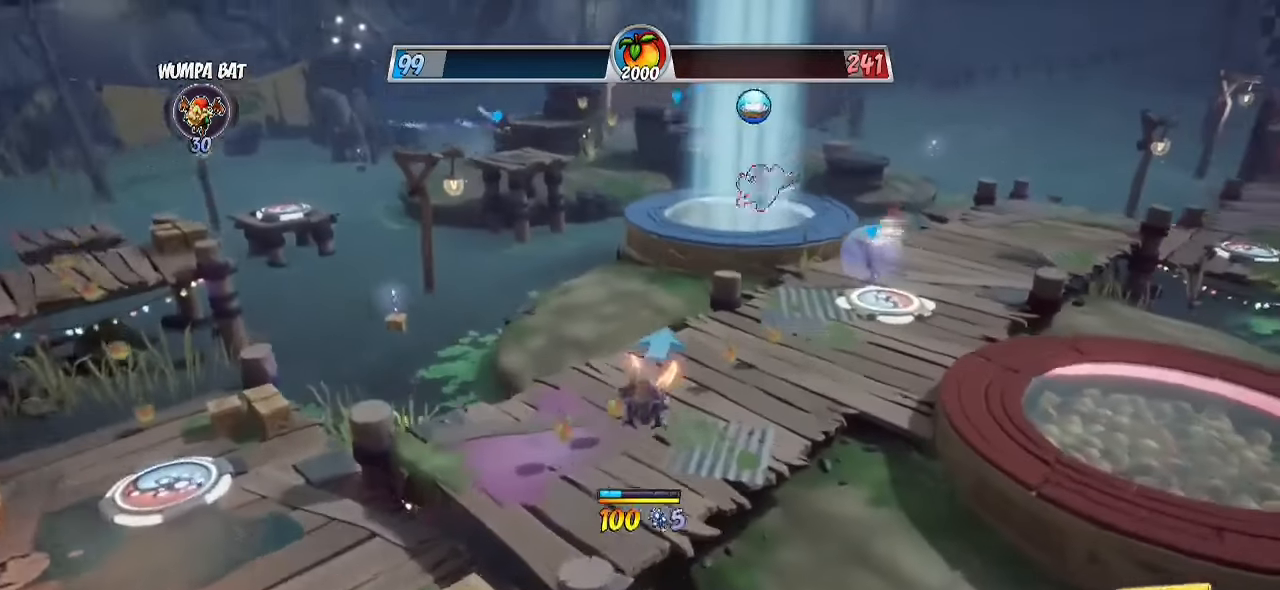
{"buttons": ["R2"], "left_stick": "up", "right_stick": "center", "events": []}
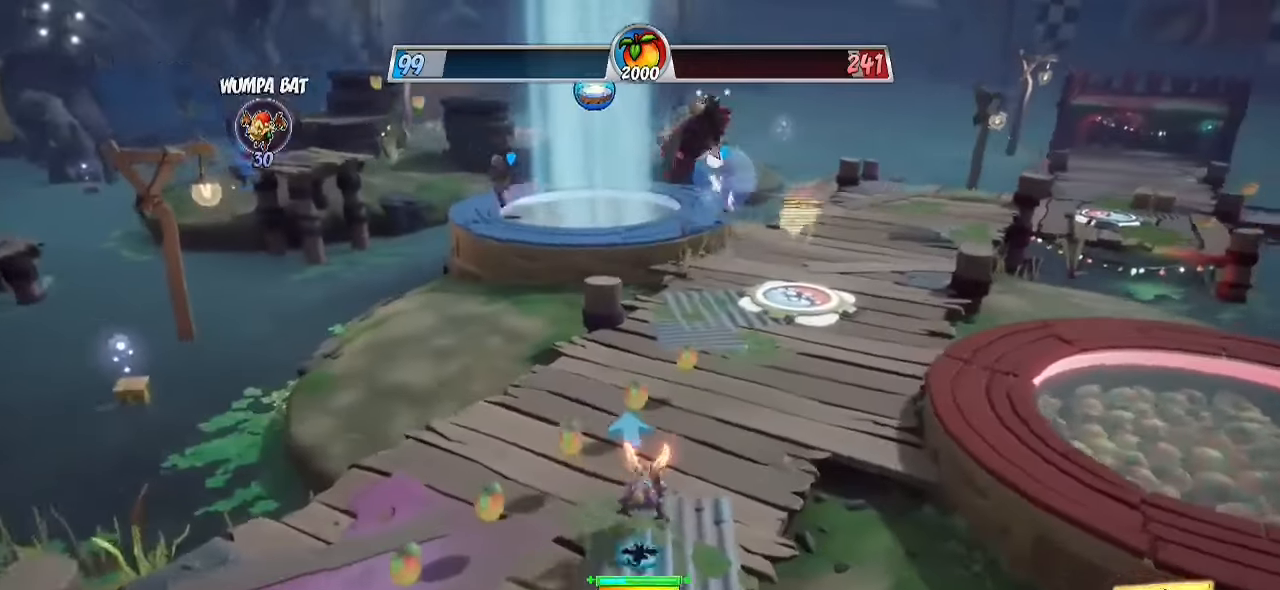
{"buttons": ["R2"], "left_stick": "up", "right_stick": "left", "events": [[433, "right_stick", "left"]]}
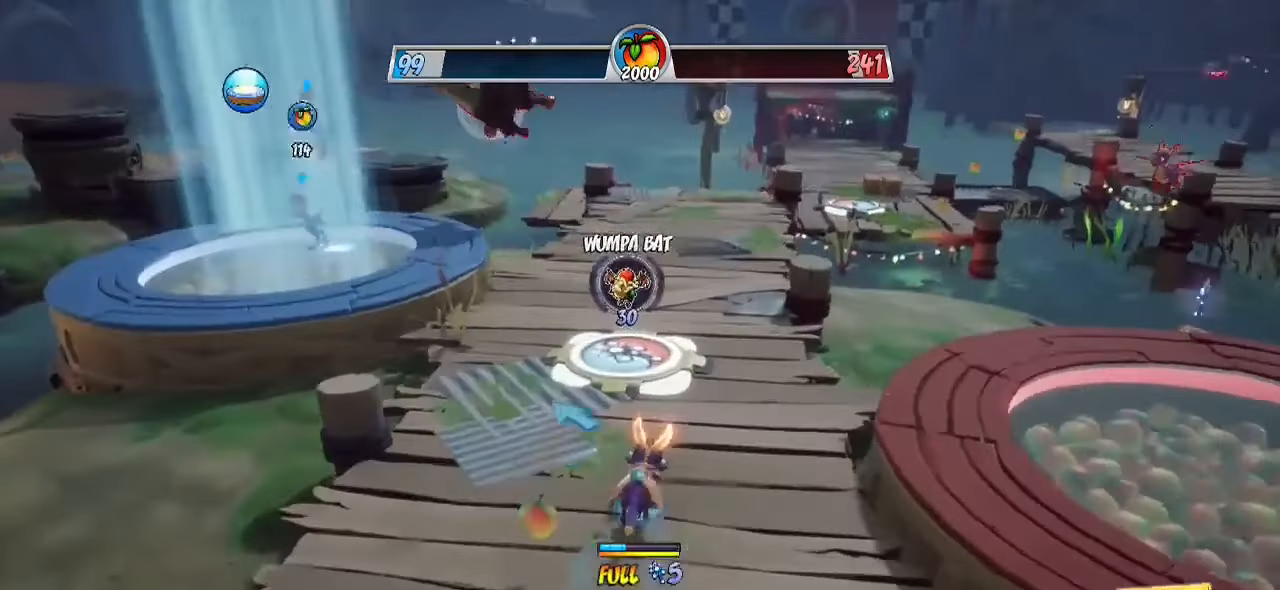
{"buttons": [], "left_stick": "center", "right_stick": "center", "events": [[167, "R2", "up"], [167, "right_stick", "center"], [350, "left_stick", "center"]]}
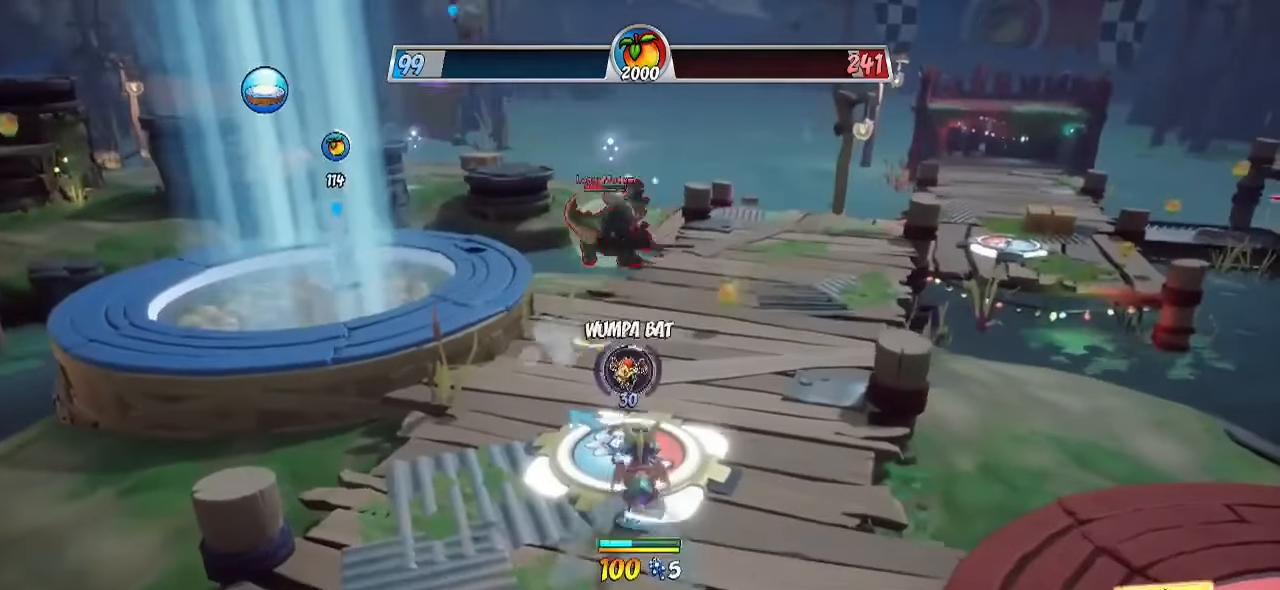
{"buttons": [], "left_stick": "center", "right_stick": "center", "events": [[283, "right_stick", "down-left"], [467, "right_stick", "center"]]}
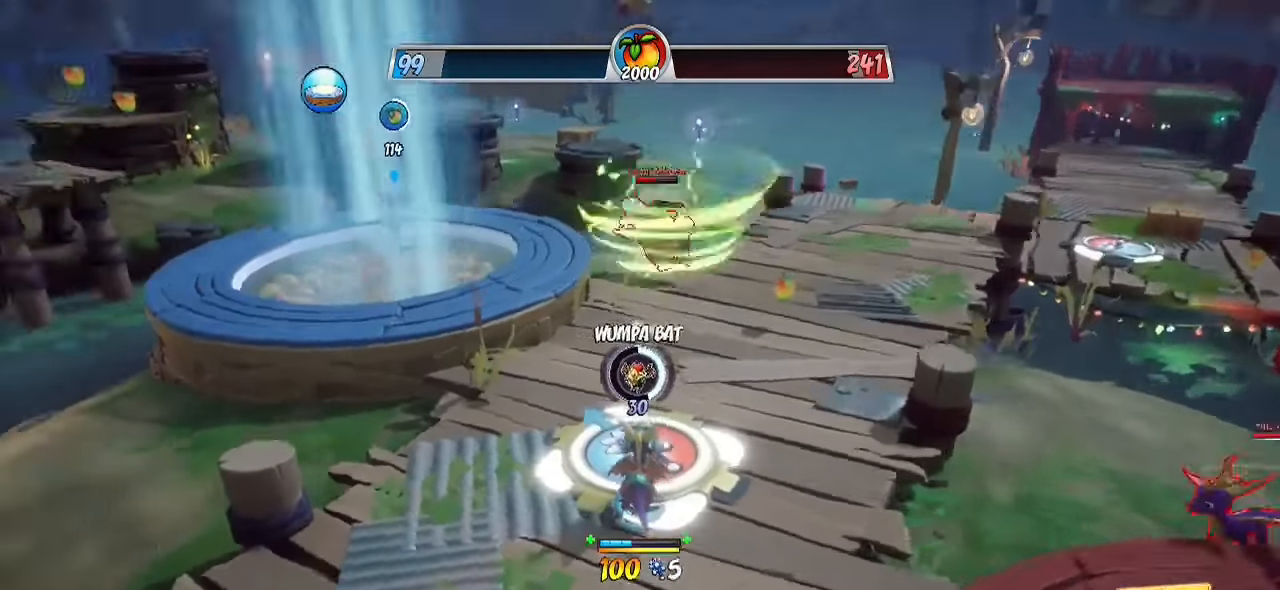
{"buttons": [], "left_stick": "center", "right_stick": "center", "events": []}